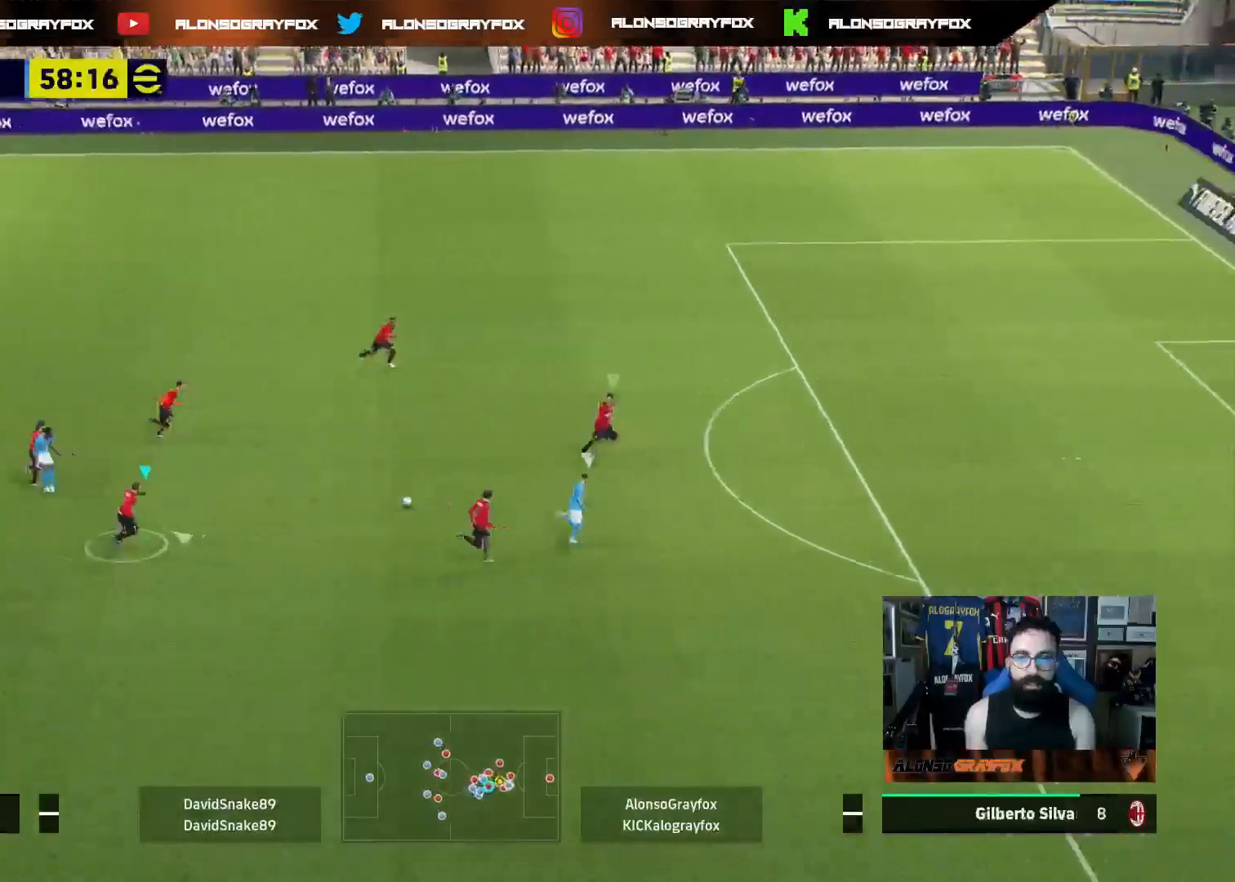
Gameplay with a controller (PlayStation layout); each line is a JSON object with the inputs held at the frame after it. "events" lists button and stick changes between this image and that frame as [ms after this image, input, new state], when the widget could be followed in between.
{"buttons": ["L2", "R2", "L3"], "left_stick": "right", "right_stick": "center", "events": [[83, "R1", "down"], [100, "R2", "down"], [433, "R1", "up"], [450, "L2", "down"]]}
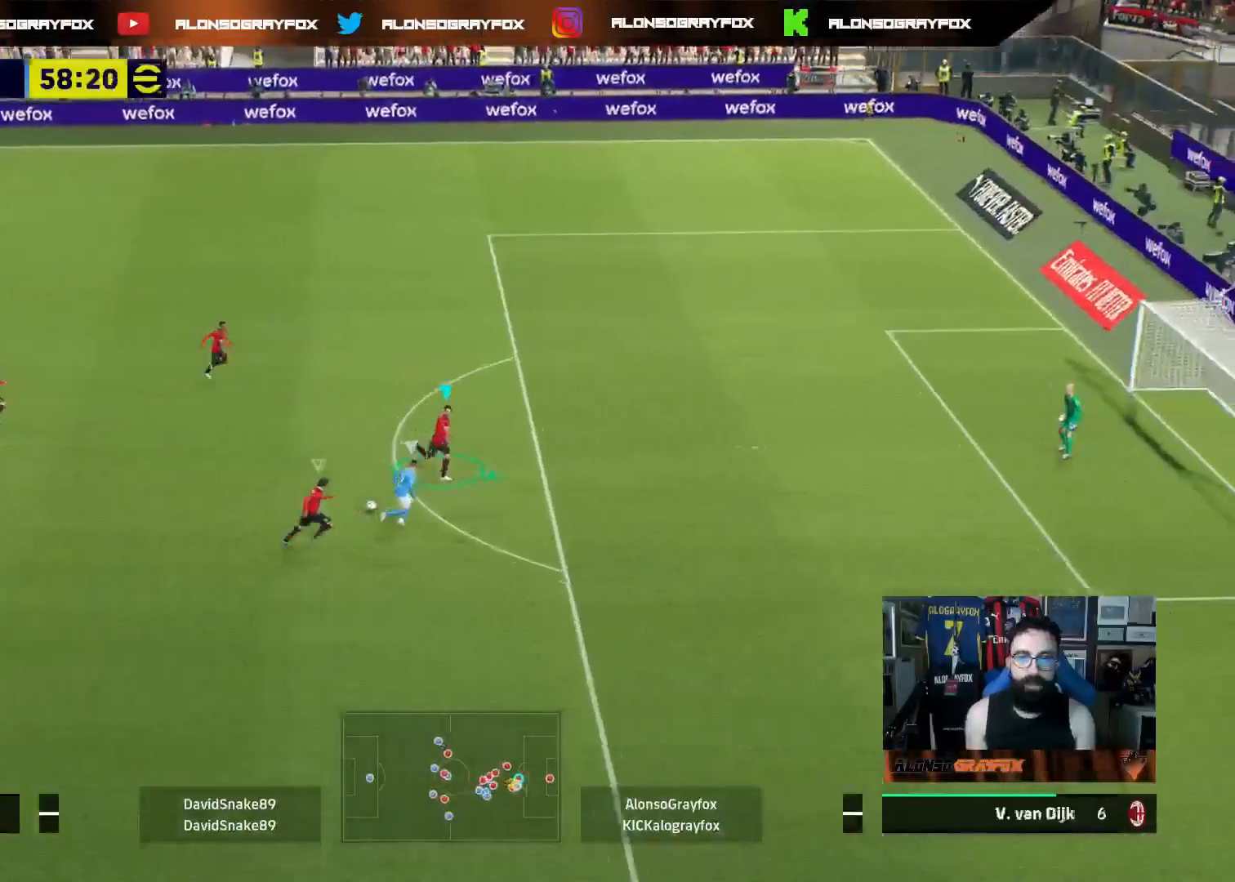
{"buttons": ["CROSS", "L2", "L3"], "left_stick": "down-right", "right_stick": "center", "events": [[50, "R2", "up"], [150, "CROSS", "down"], [150, "R2", "down"], [233, "R2", "up"], [467, "left_stick", "down-right"]]}
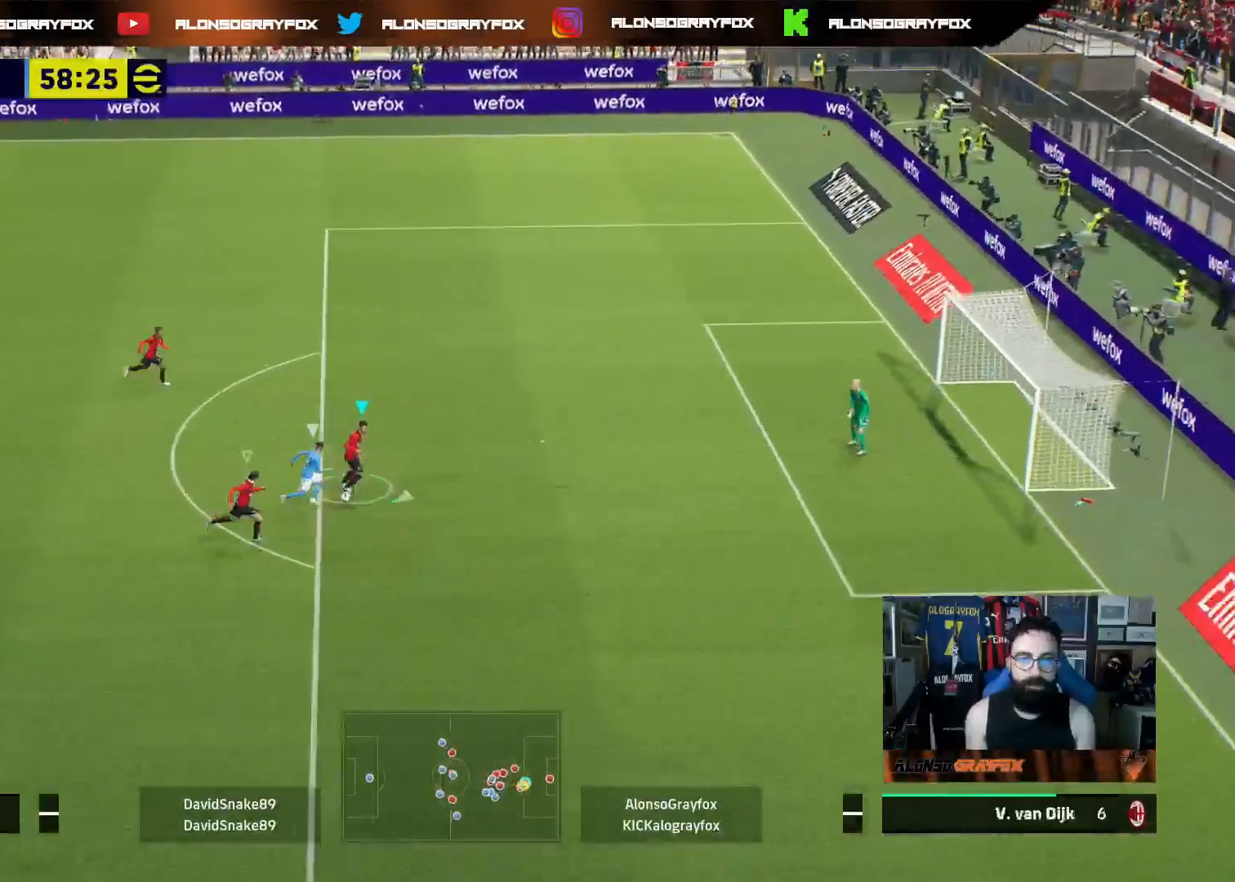
{"buttons": ["L3"], "left_stick": "down", "right_stick": "center", "events": [[183, "CROSS", "up"], [200, "L2", "up"], [483, "left_stick", "down"]]}
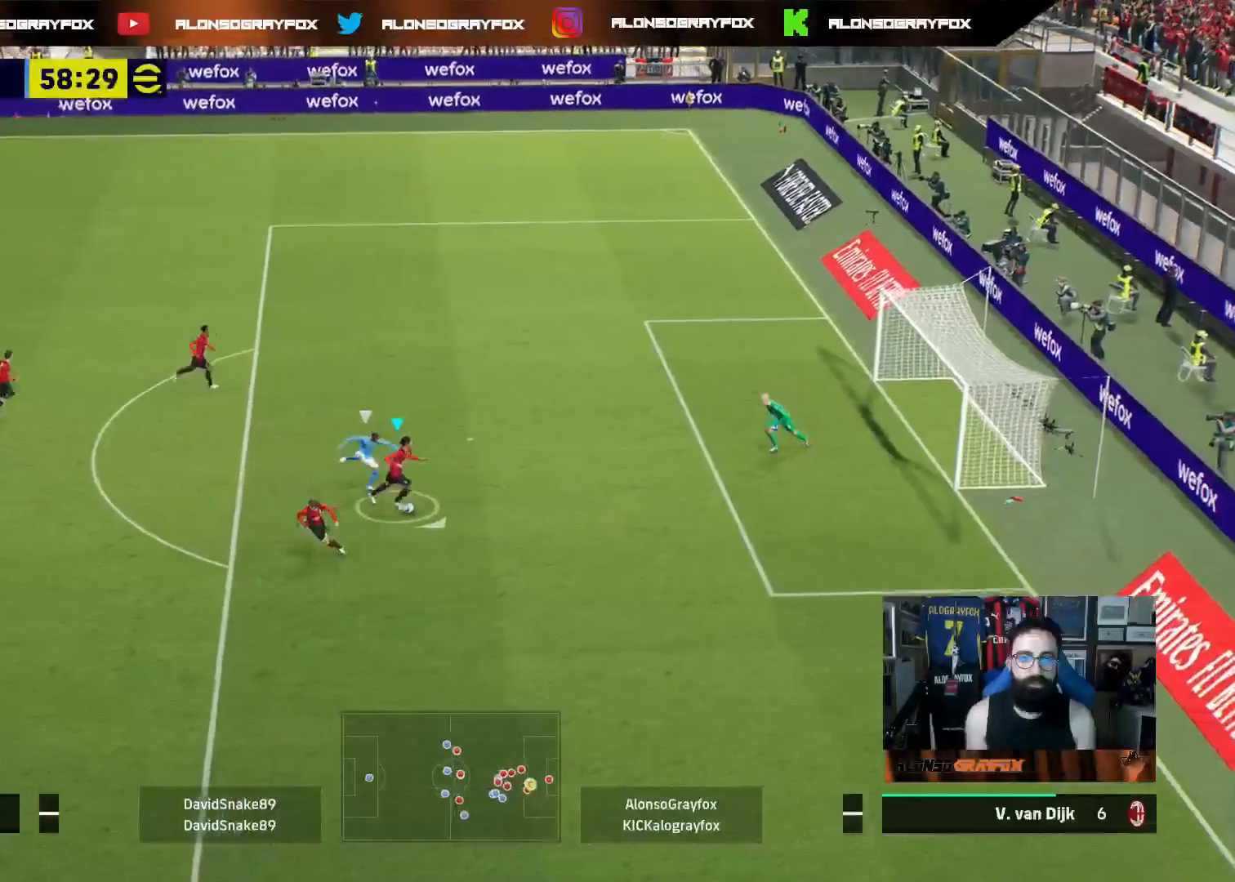
{"buttons": ["L3"], "left_stick": "down-left", "right_stick": "center", "events": [[167, "left_stick", "down-left"]]}
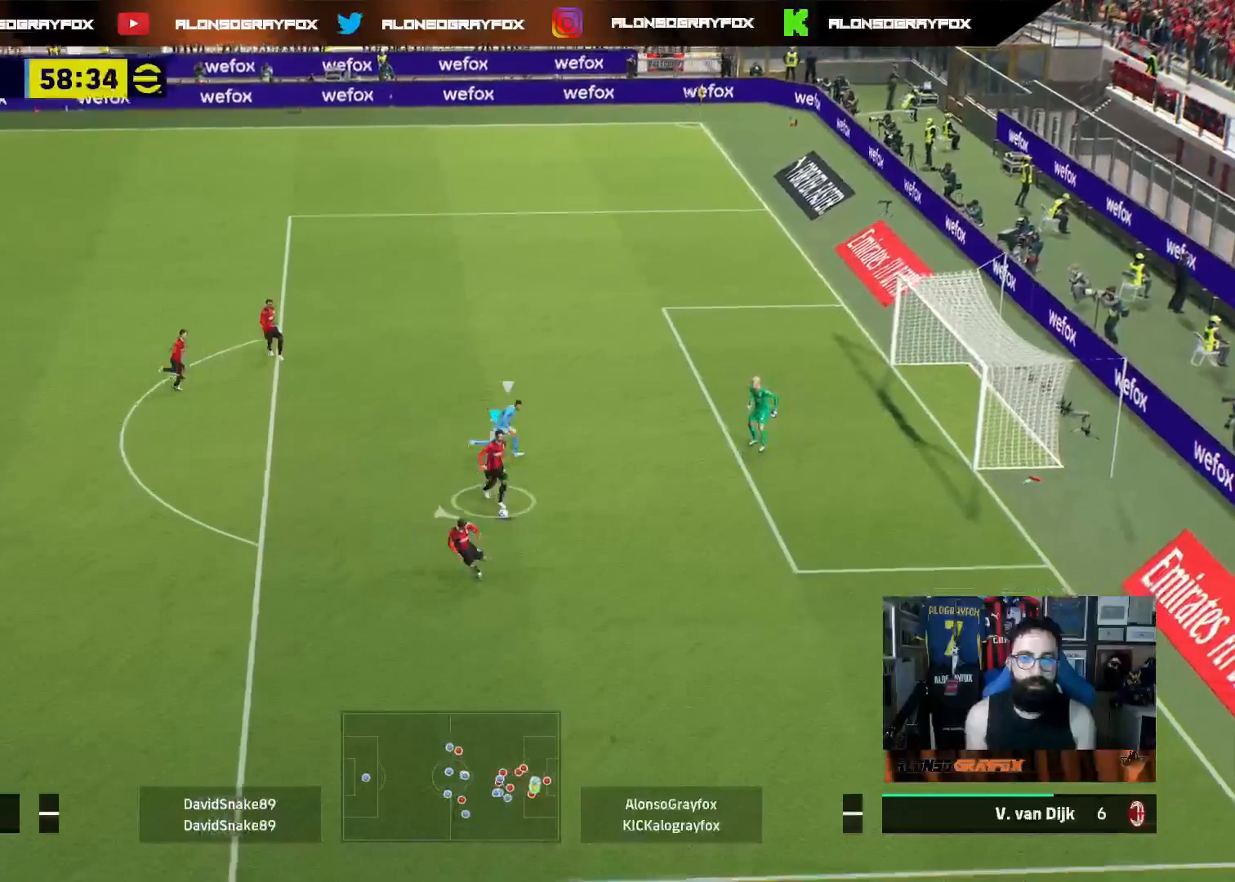
{"buttons": ["L3"], "left_stick": "up-left", "right_stick": "center", "events": [[300, "left_stick", "left"], [450, "left_stick", "up-left"]]}
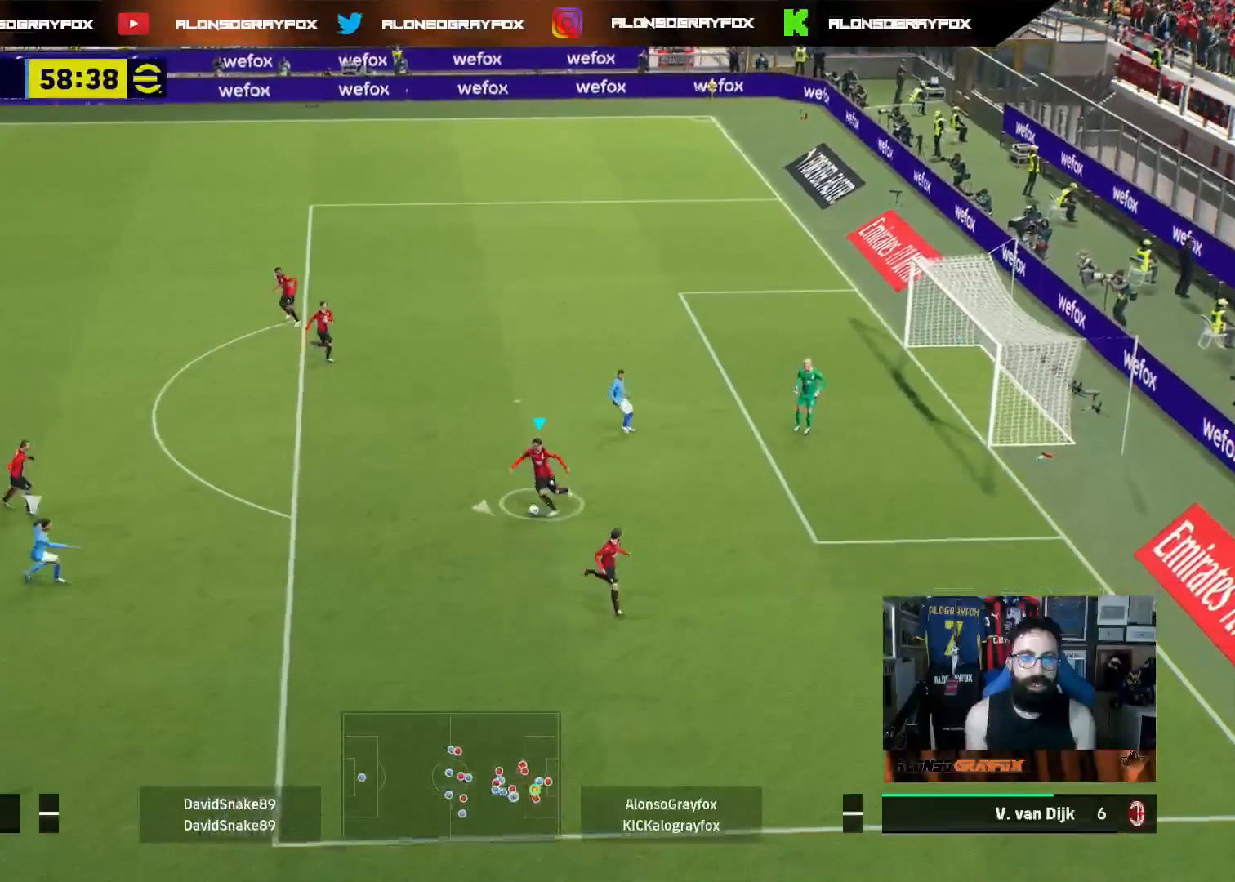
{"buttons": ["R2", "L3"], "left_stick": "up-left", "right_stick": "center", "events": [[217, "TRIANGLE", "down"], [400, "TRIANGLE", "up"], [467, "R2", "down"]]}
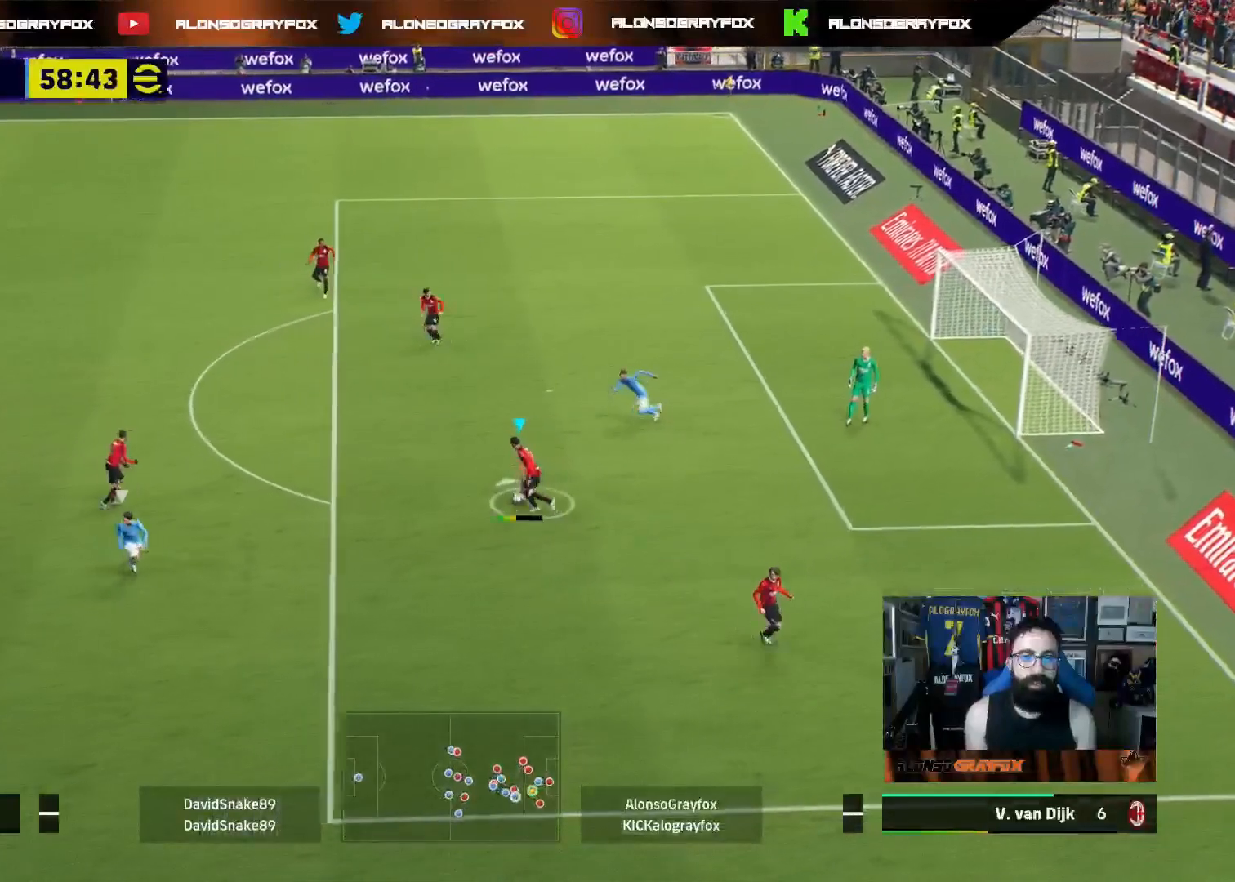
{"buttons": ["R2", "L3"], "left_stick": "up-left", "right_stick": "center", "events": []}
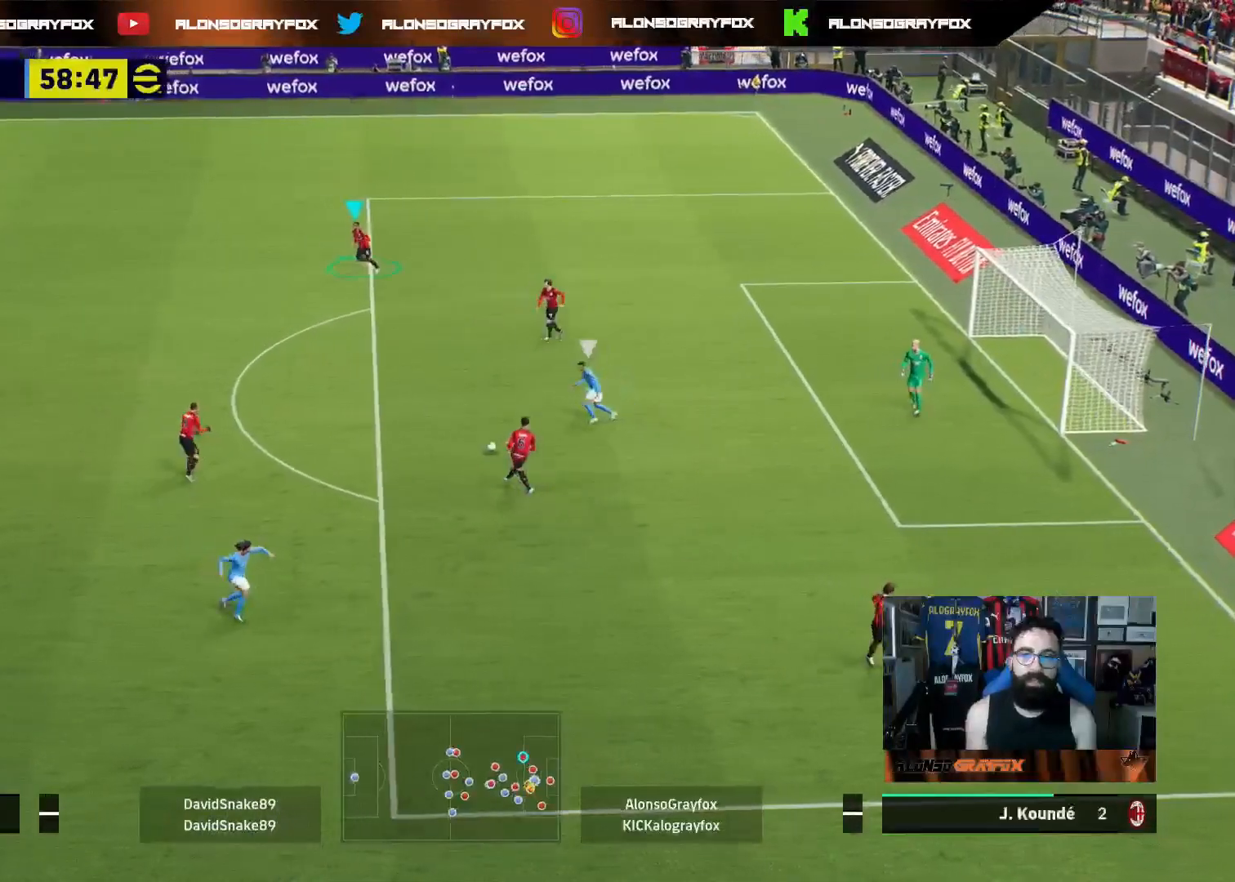
{"buttons": ["R2", "L3"], "left_stick": "left", "right_stick": "center", "events": [[33, "left_stick", "left"]]}
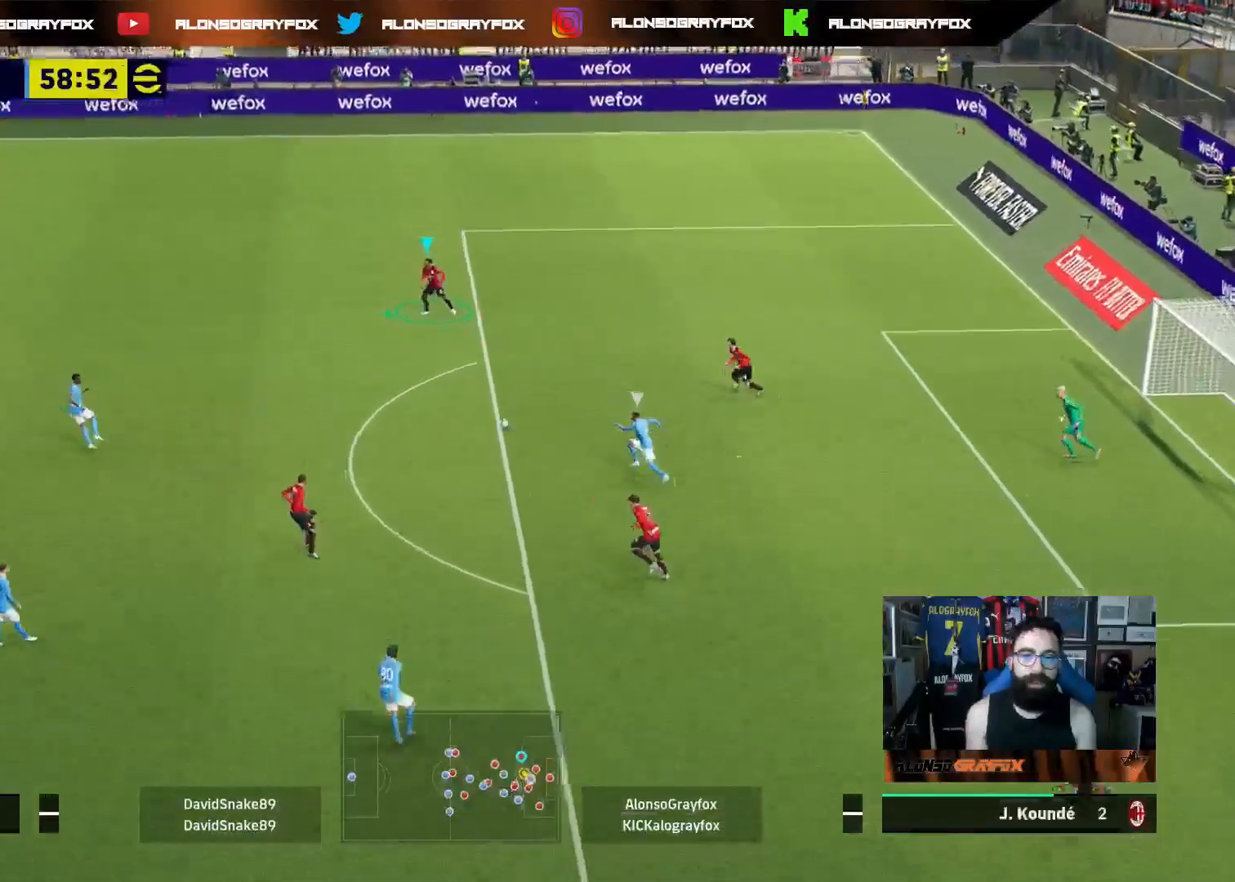
{"buttons": ["L3"], "left_stick": "left", "right_stick": "center", "events": [[33, "R2", "up"]]}
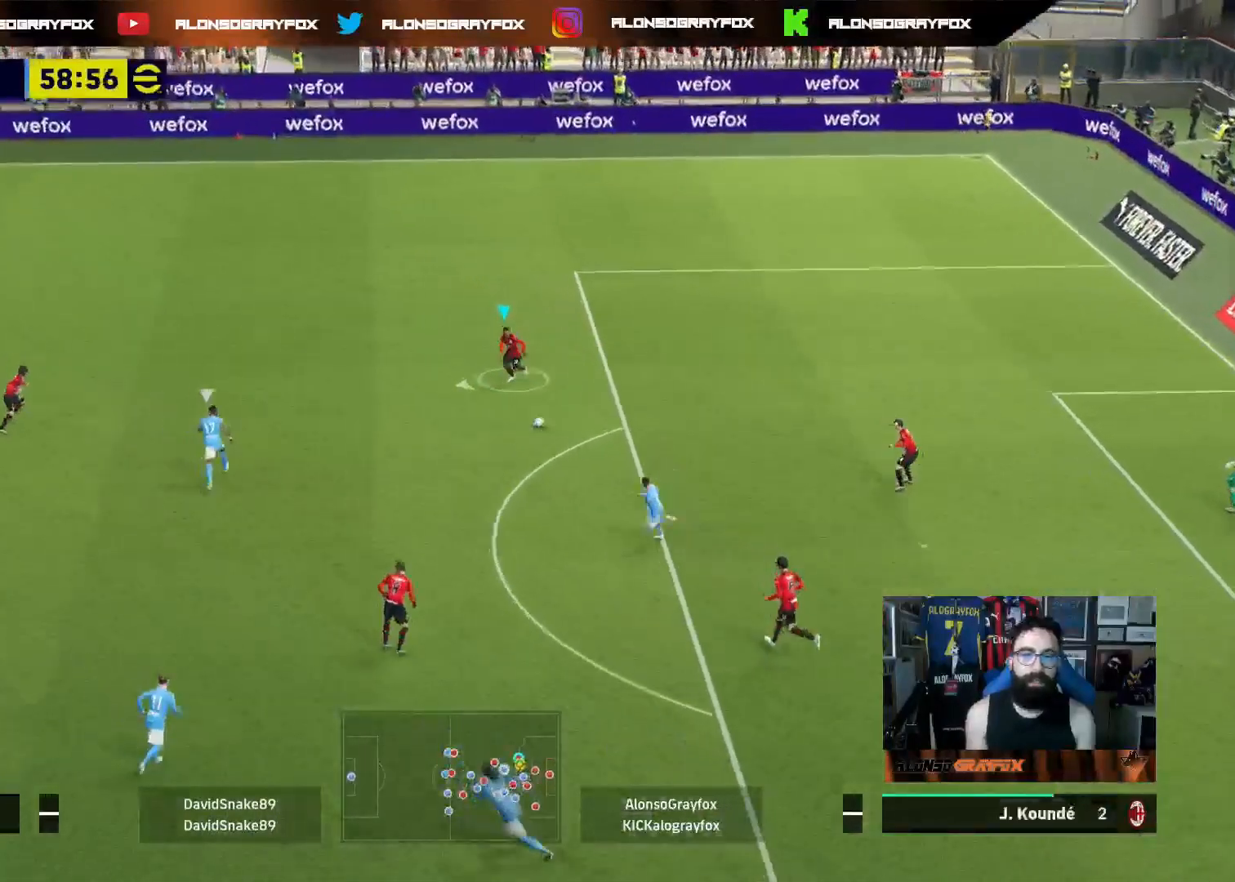
{"buttons": ["L3"], "left_stick": "down-left", "right_stick": "center", "events": [[500, "left_stick", "down-left"]]}
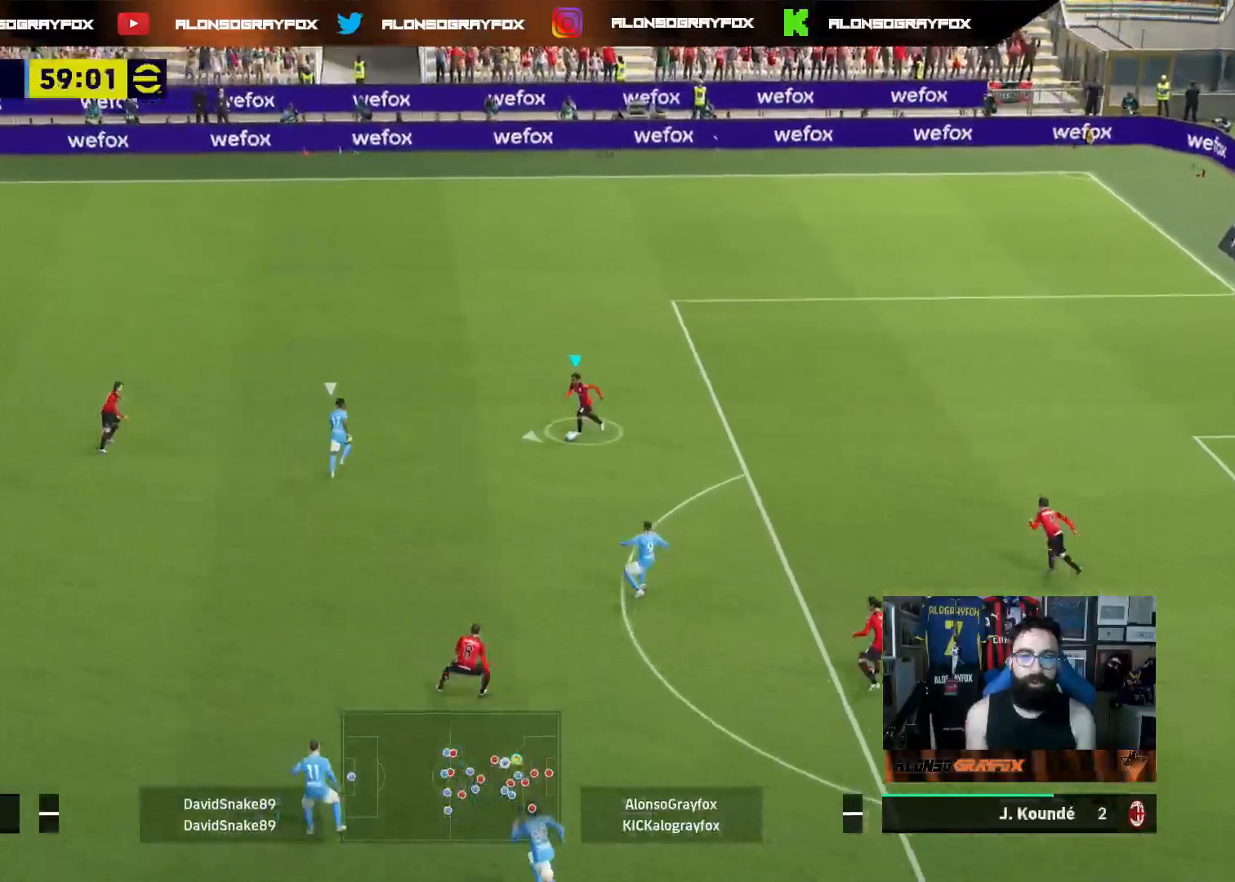
{"buttons": ["L3"], "left_stick": "down-left", "right_stick": "center", "events": [[133, "TRIANGLE", "down"], [300, "TRIANGLE", "up"]]}
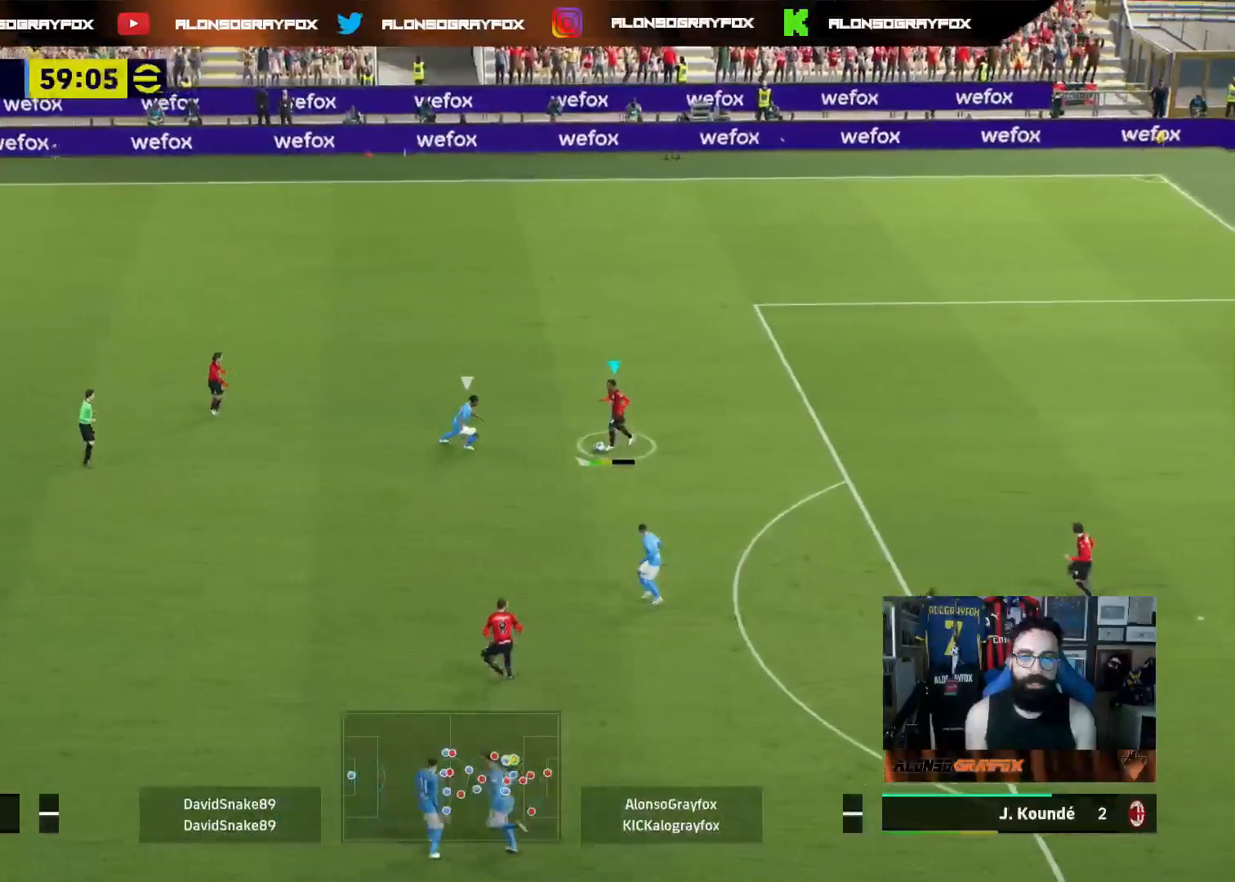
{"buttons": ["L3"], "left_stick": "up-left", "right_stick": "center", "events": [[350, "left_stick", "left"], [500, "left_stick", "up-left"]]}
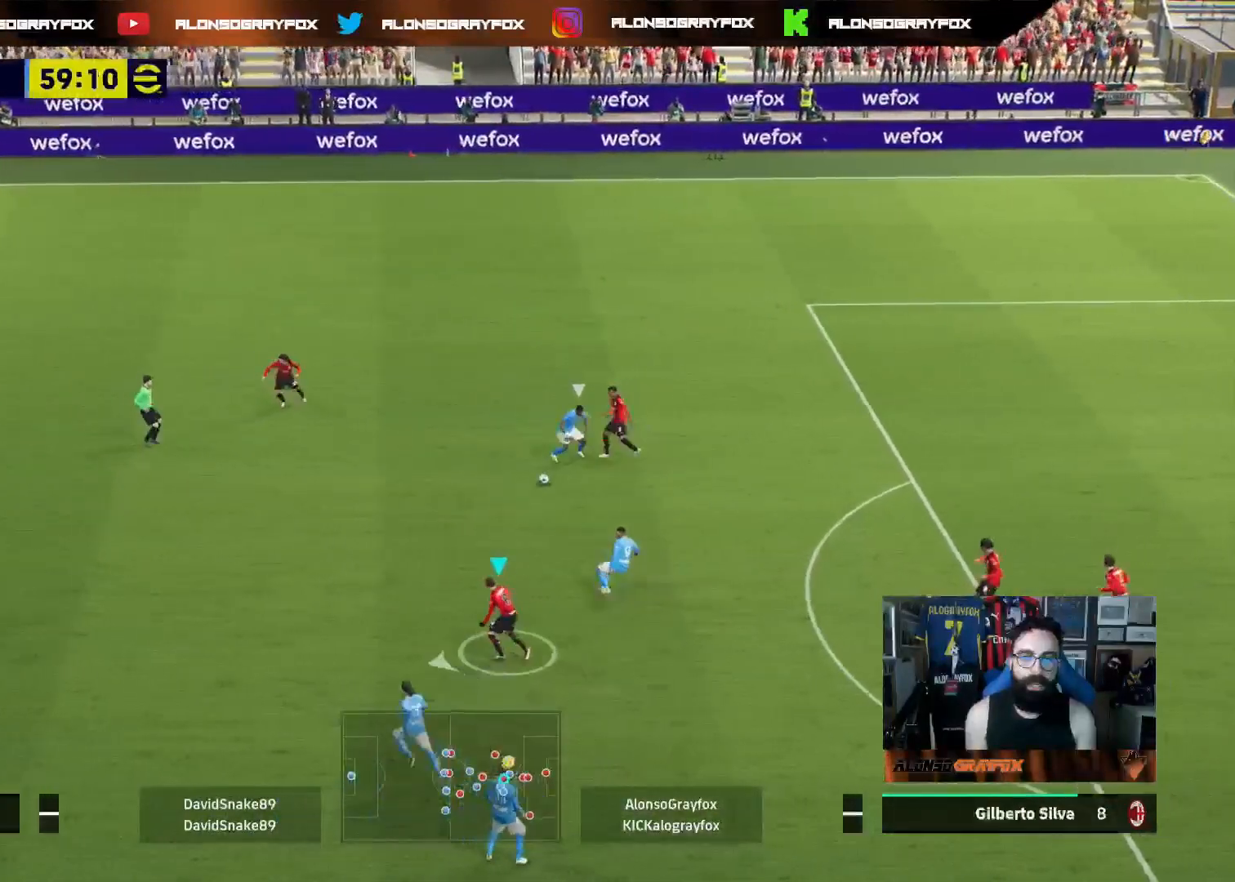
{"buttons": ["L3"], "left_stick": "up-left", "right_stick": "center", "events": [[317, "TRIANGLE", "down"], [467, "TRIANGLE", "up"]]}
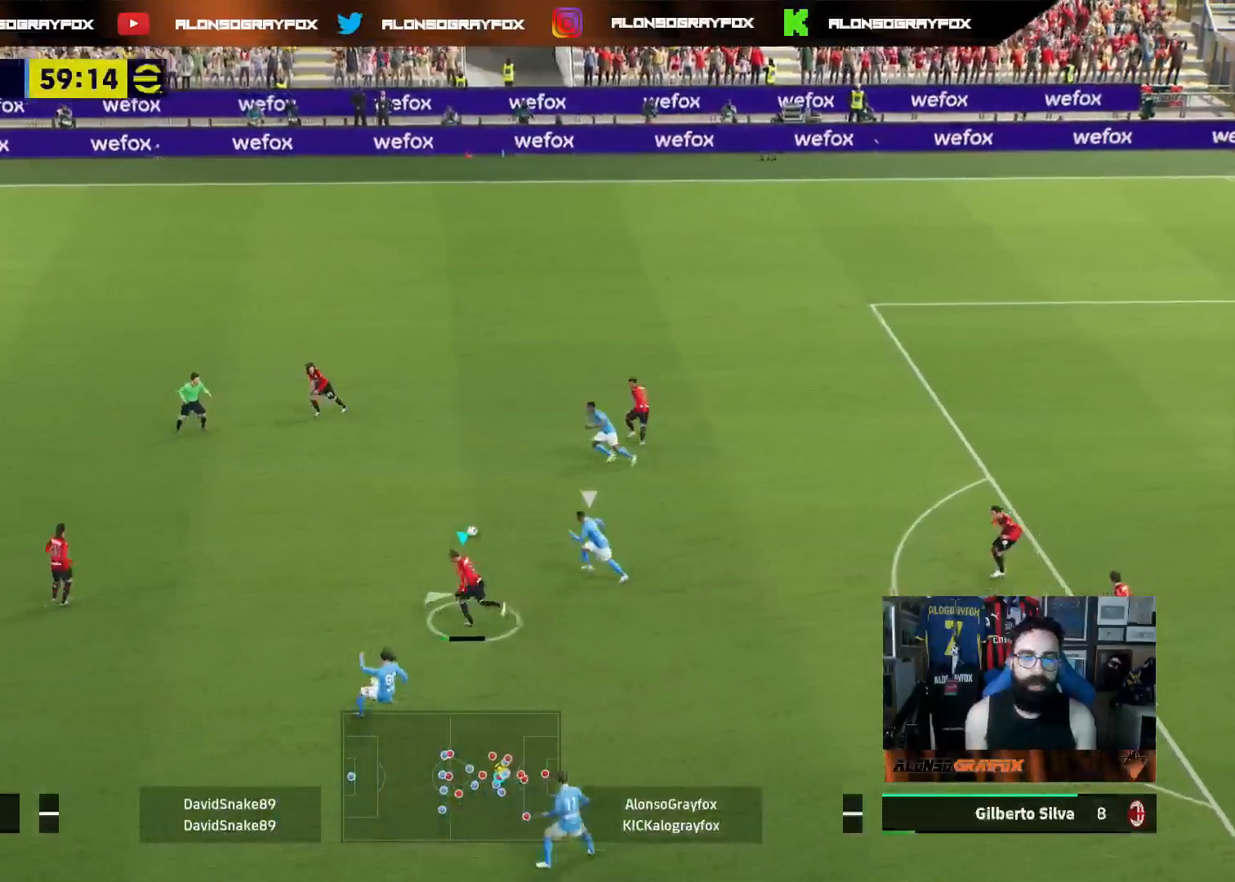
{"buttons": ["R2", "L3"], "left_stick": "up-left", "right_stick": "center", "events": [[33, "R2", "down"]]}
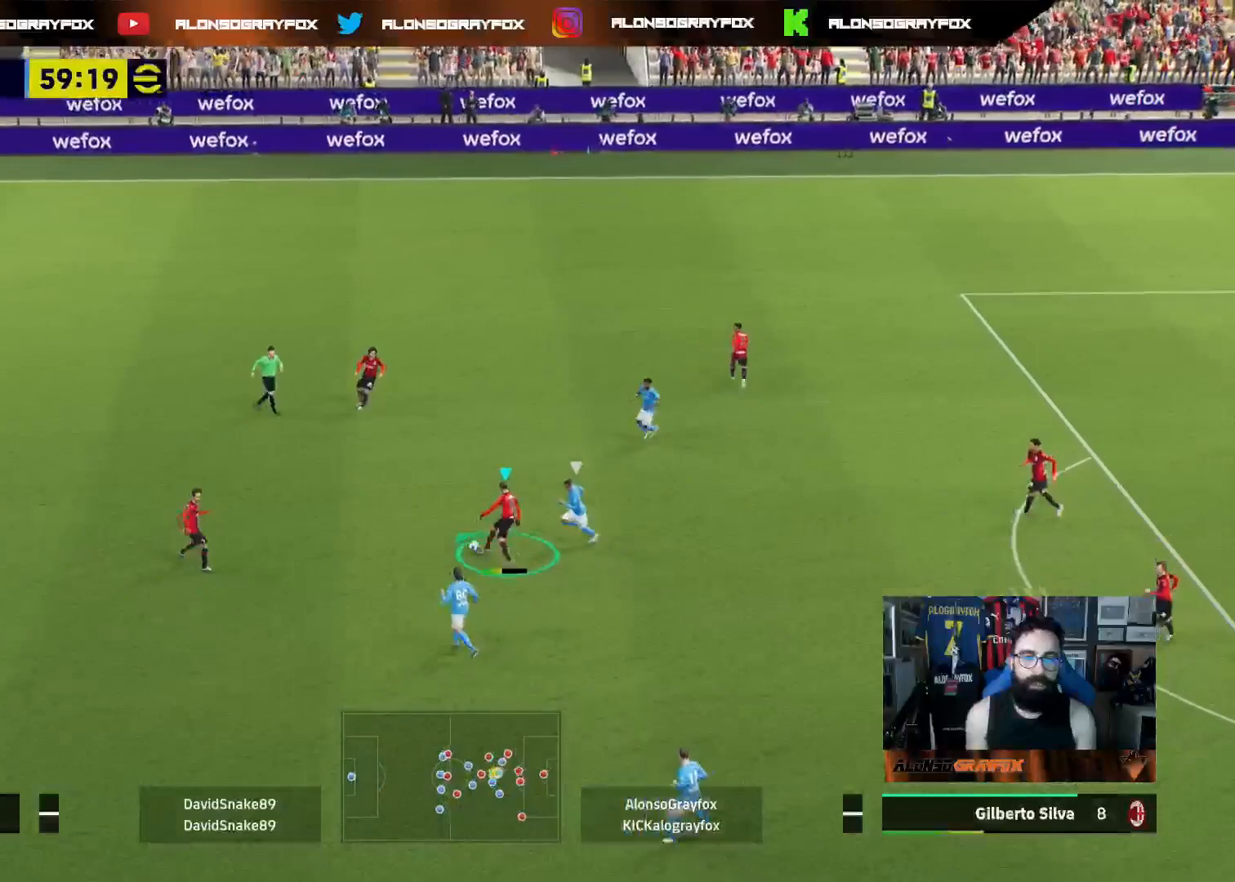
{"buttons": ["L3"], "left_stick": "down-left", "right_stick": "center", "events": [[50, "left_stick", "left"], [100, "R2", "up"], [200, "left_stick", "down-left"], [283, "CROSS", "down"], [433, "CROSS", "up"]]}
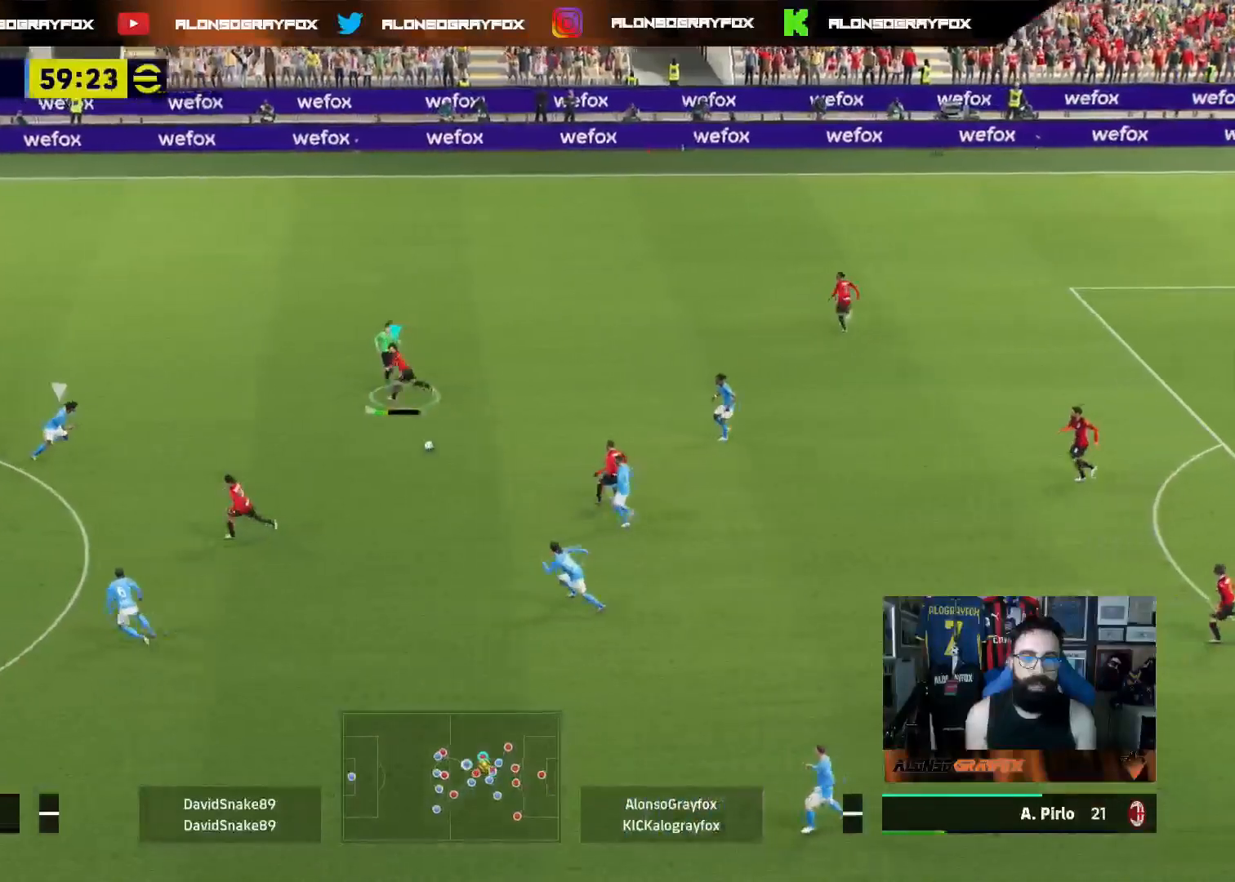
{"buttons": ["L3"], "left_stick": "down-left", "right_stick": "center", "events": []}
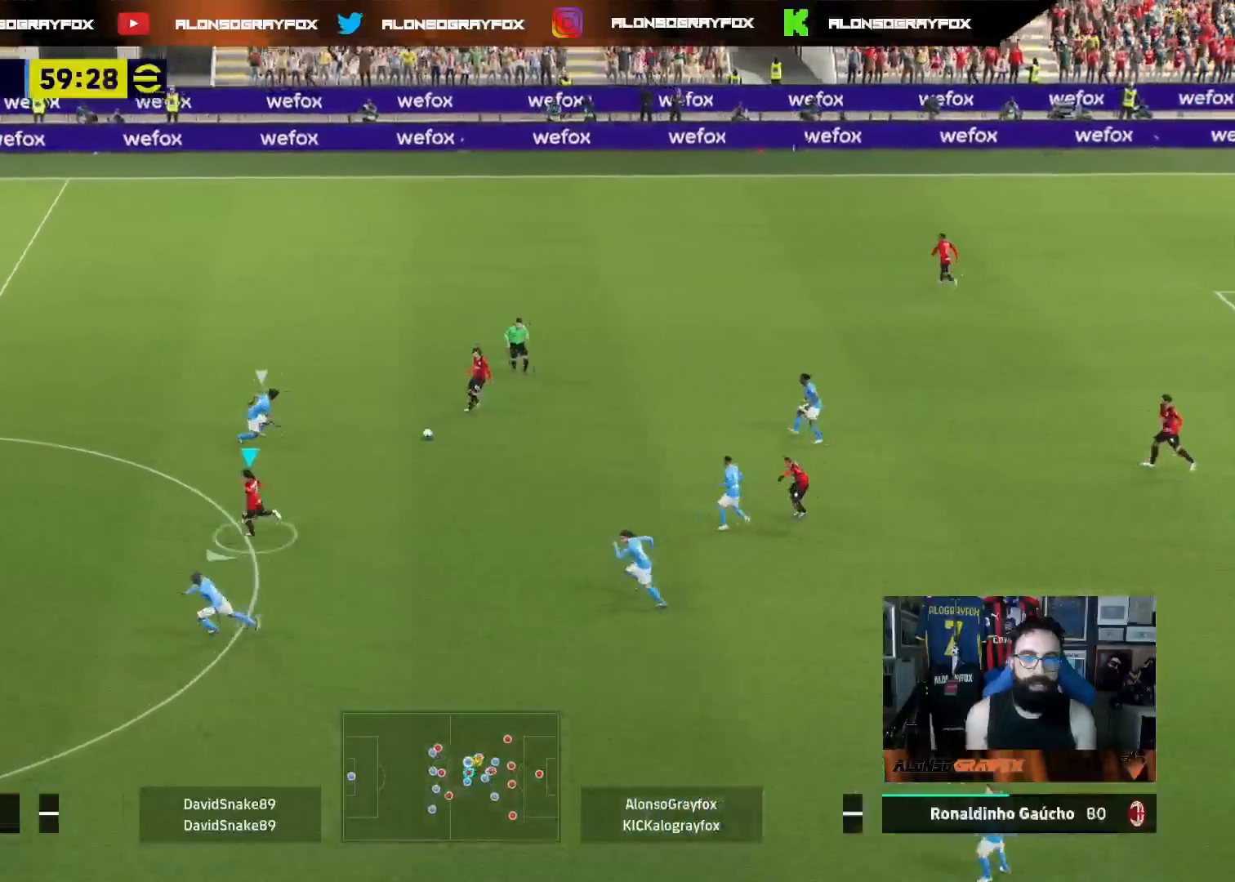
{"buttons": ["L3"], "left_stick": "up-left", "right_stick": "center", "events": [[133, "left_stick", "up-left"], [167, "CROSS", "down"], [333, "CROSS", "up"]]}
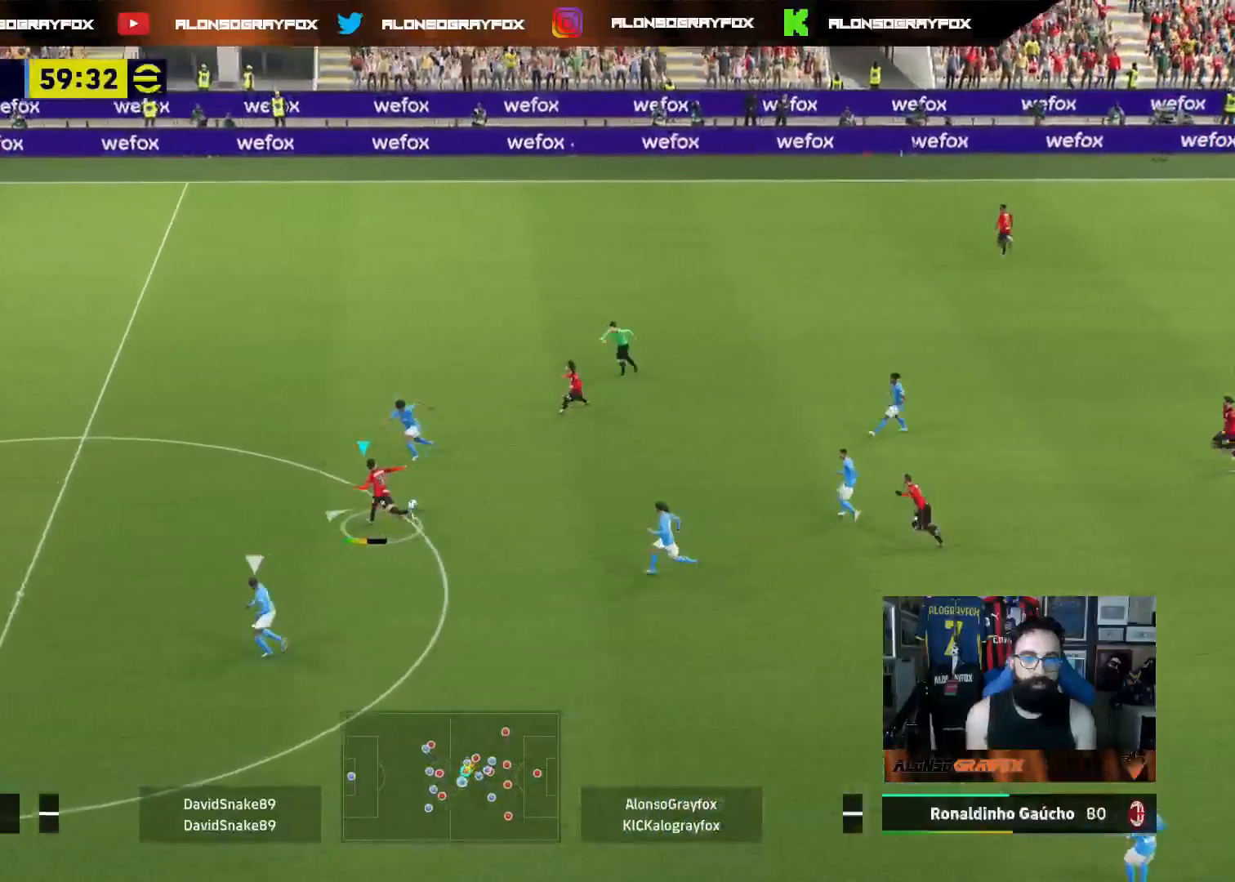
{"buttons": ["L3"], "left_stick": "down-right", "right_stick": "center", "events": [[183, "L3", "up"], [233, "left_stick", "center"], [283, "left_stick", "down-right"], [483, "L3", "down"]]}
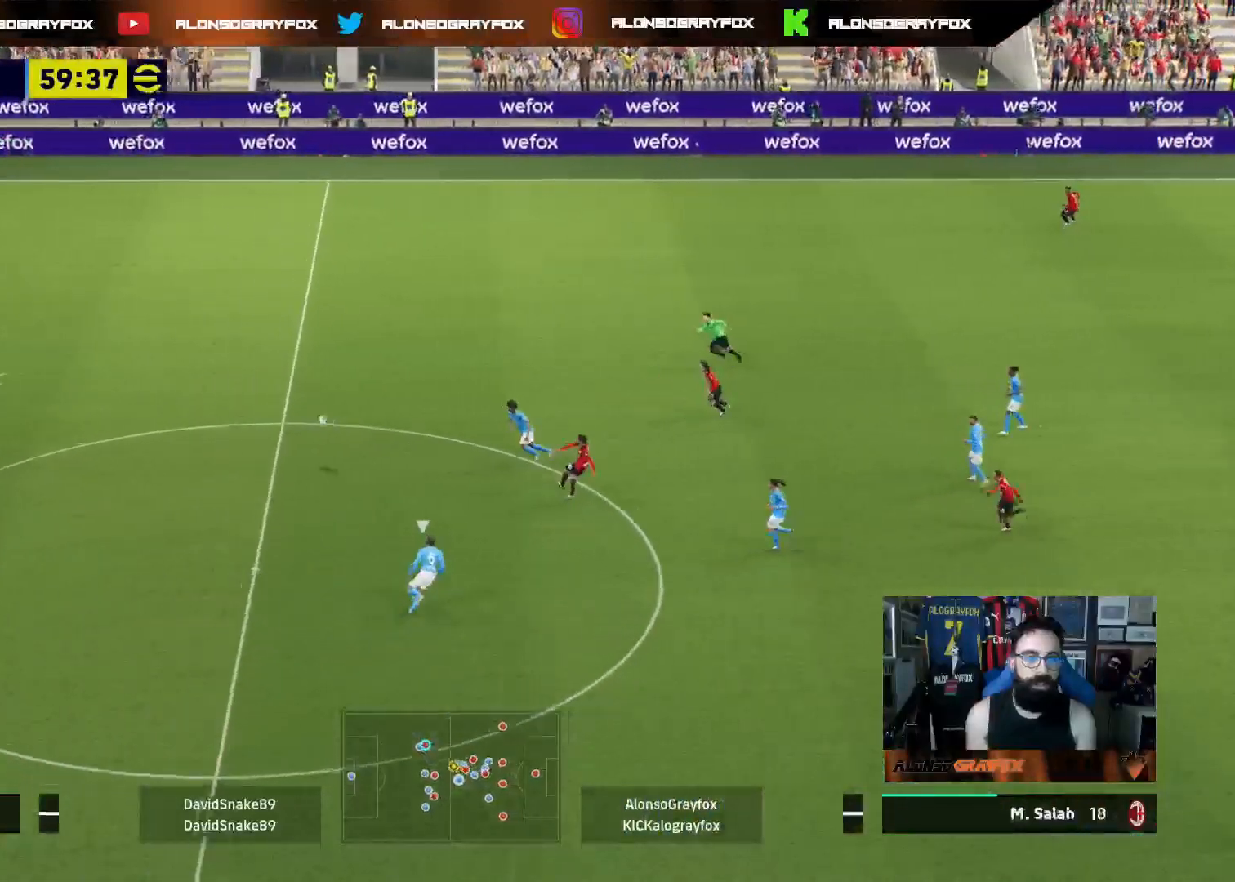
{"buttons": ["R2", "L3"], "left_stick": "down", "right_stick": "center", "events": [[67, "left_stick", "down"], [133, "R2", "down"]]}
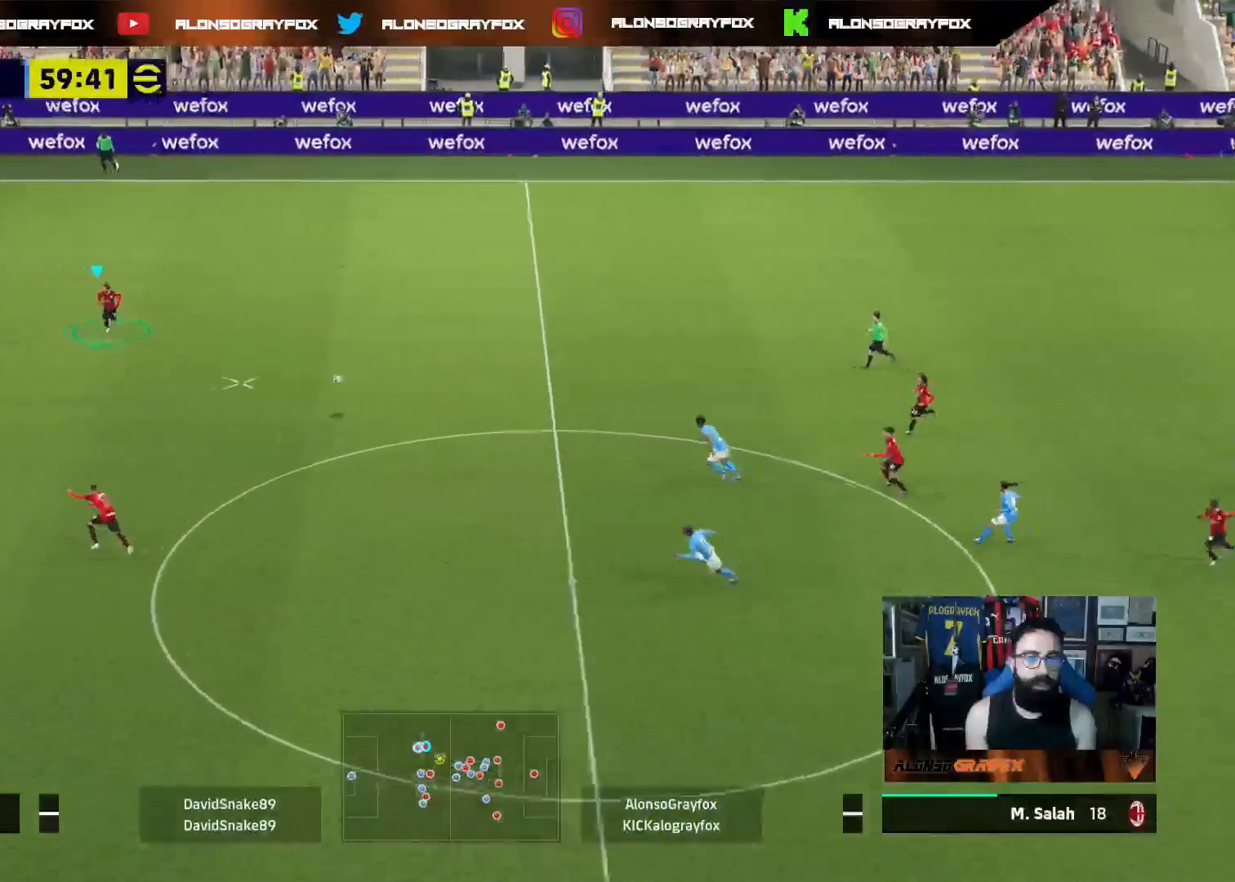
{"buttons": ["L3"], "left_stick": "down", "right_stick": "center", "events": [[67, "R2", "up"]]}
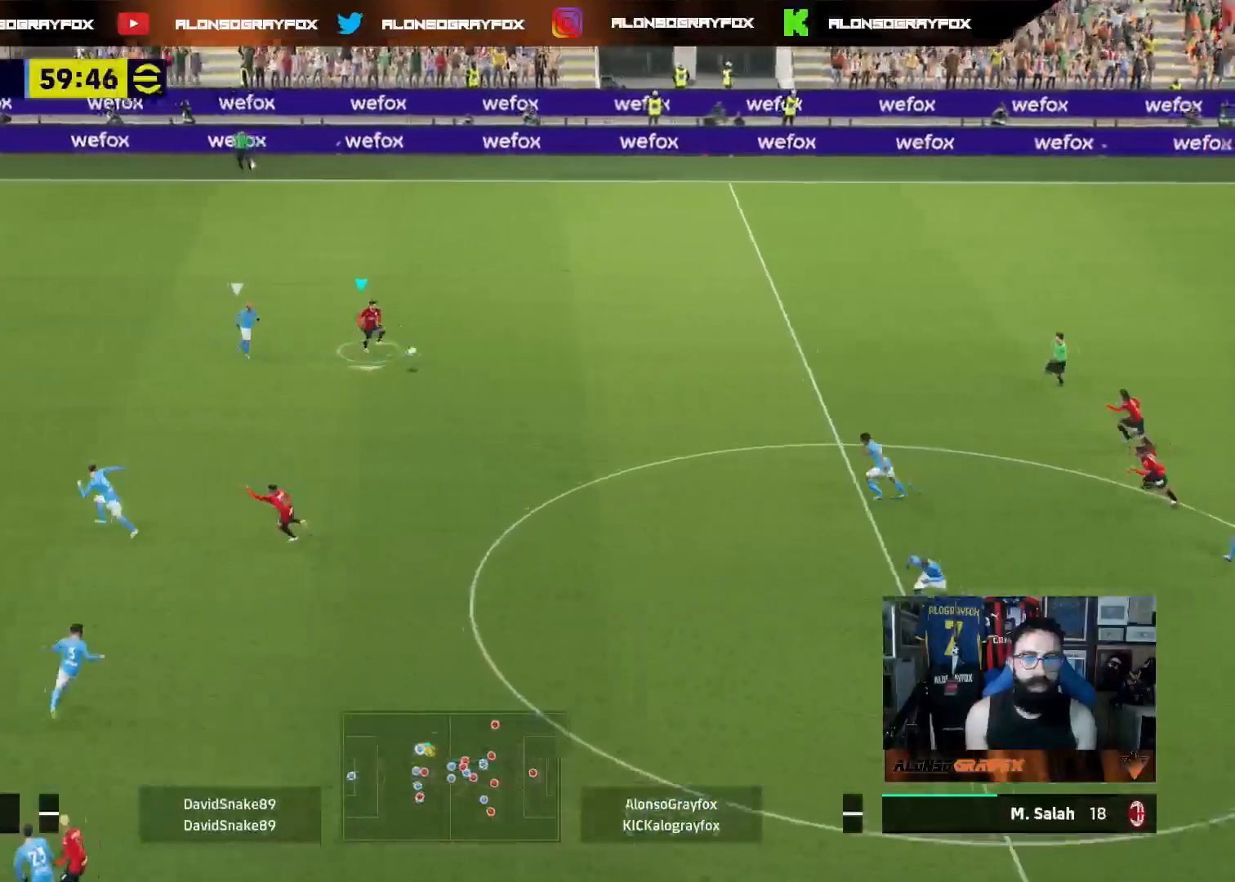
{"buttons": ["L3"], "left_stick": "down", "right_stick": "center", "events": [[67, "TRIANGLE", "down"], [150, "TRIANGLE", "up"], [300, "R1", "down"], [317, "R2", "down"], [450, "R2", "up"], [467, "R1", "up"]]}
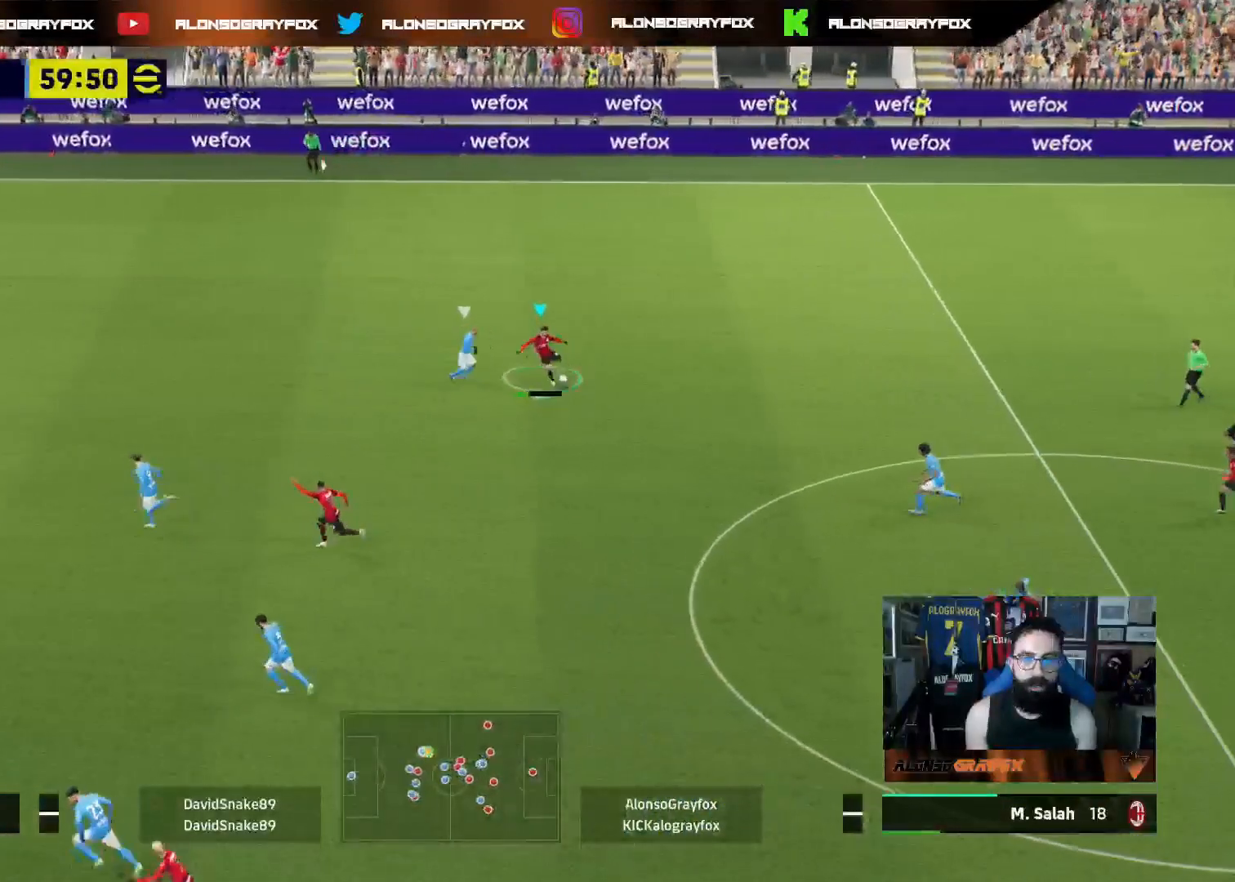
{"buttons": ["CROSS", "R2", "L3"], "left_stick": "down-left", "right_stick": "center", "events": [[83, "R2", "down"], [483, "left_stick", "down-left"], [500, "CROSS", "down"]]}
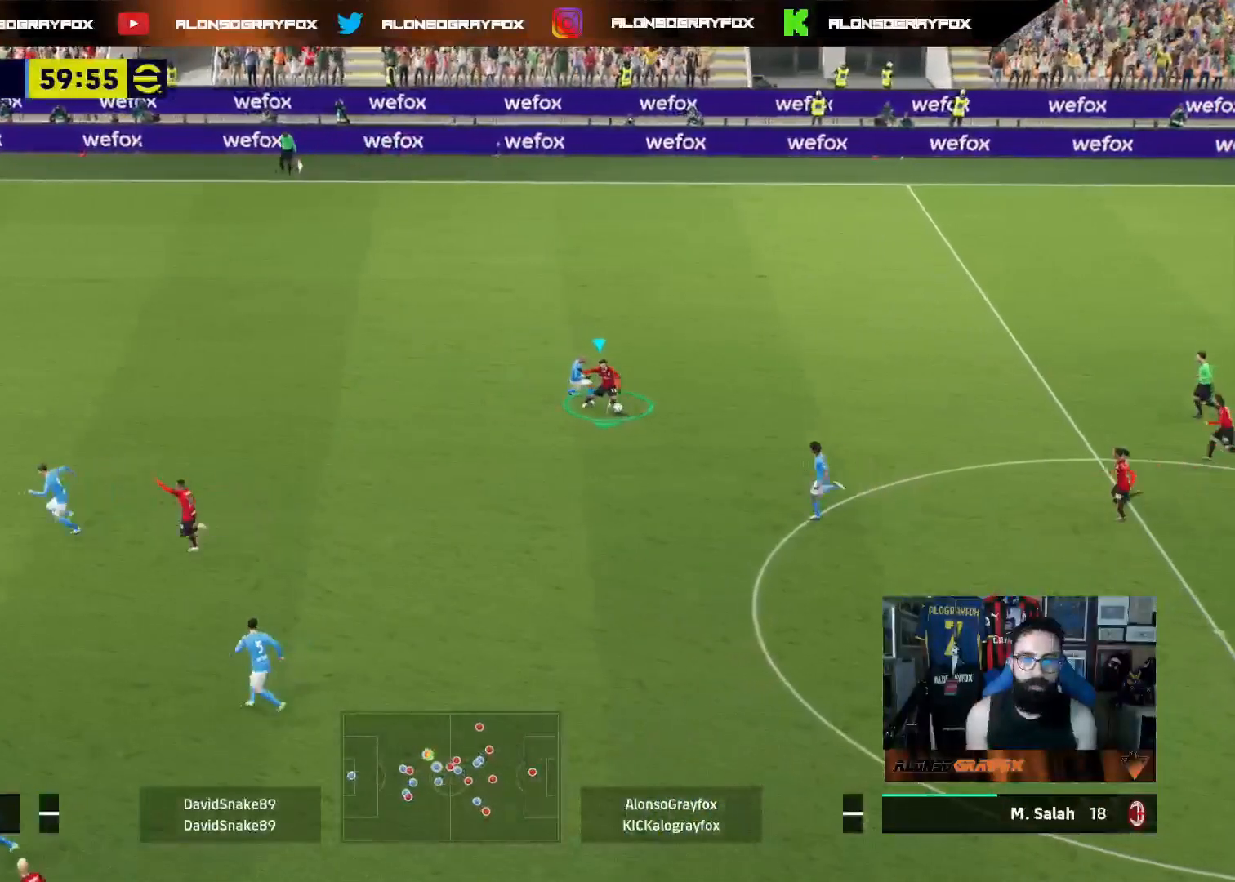
{"buttons": ["R2", "L3"], "left_stick": "left", "right_stick": "center", "events": [[117, "CROSS", "up"], [117, "left_stick", "left"]]}
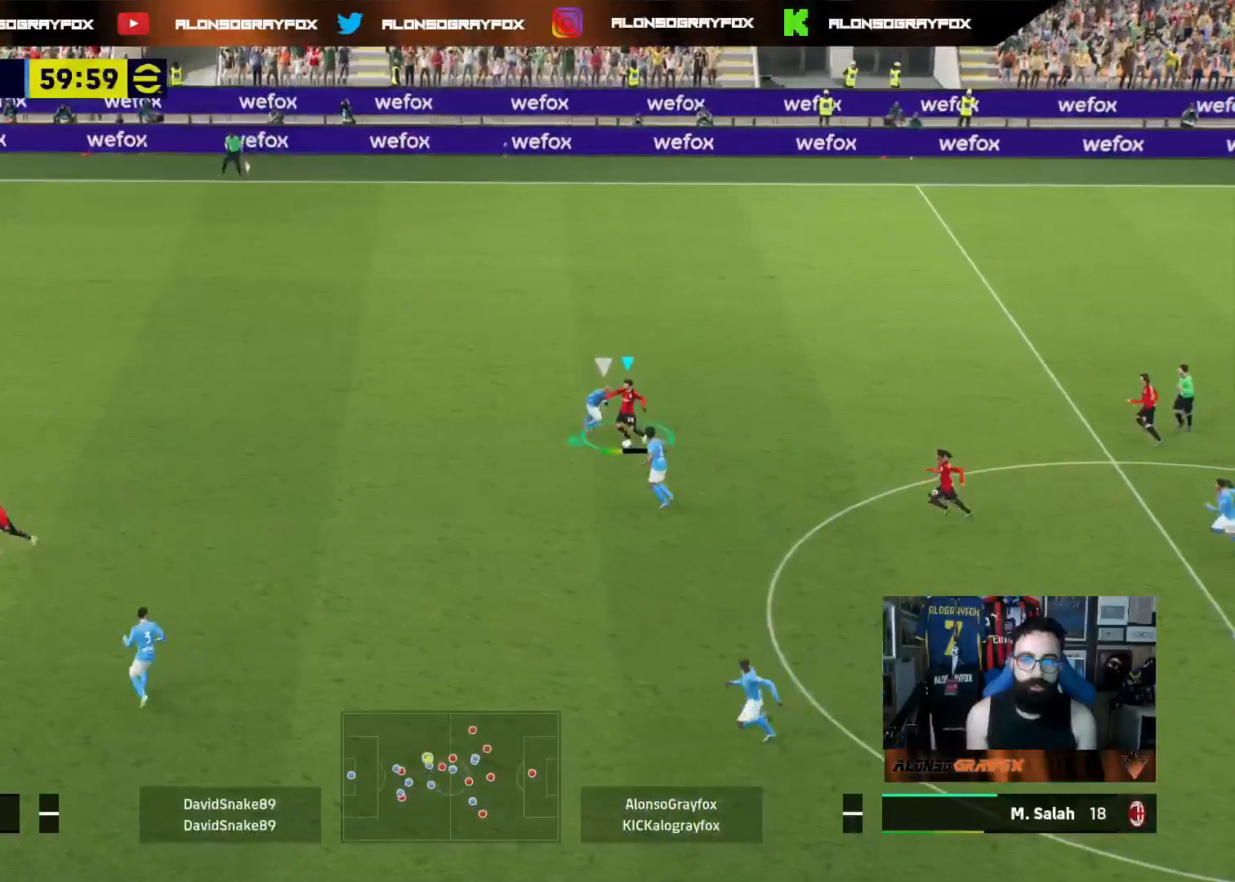
{"buttons": [], "left_stick": "center", "right_stick": "center", "events": [[117, "R2", "up"], [183, "L3", "up"], [283, "left_stick", "center"]]}
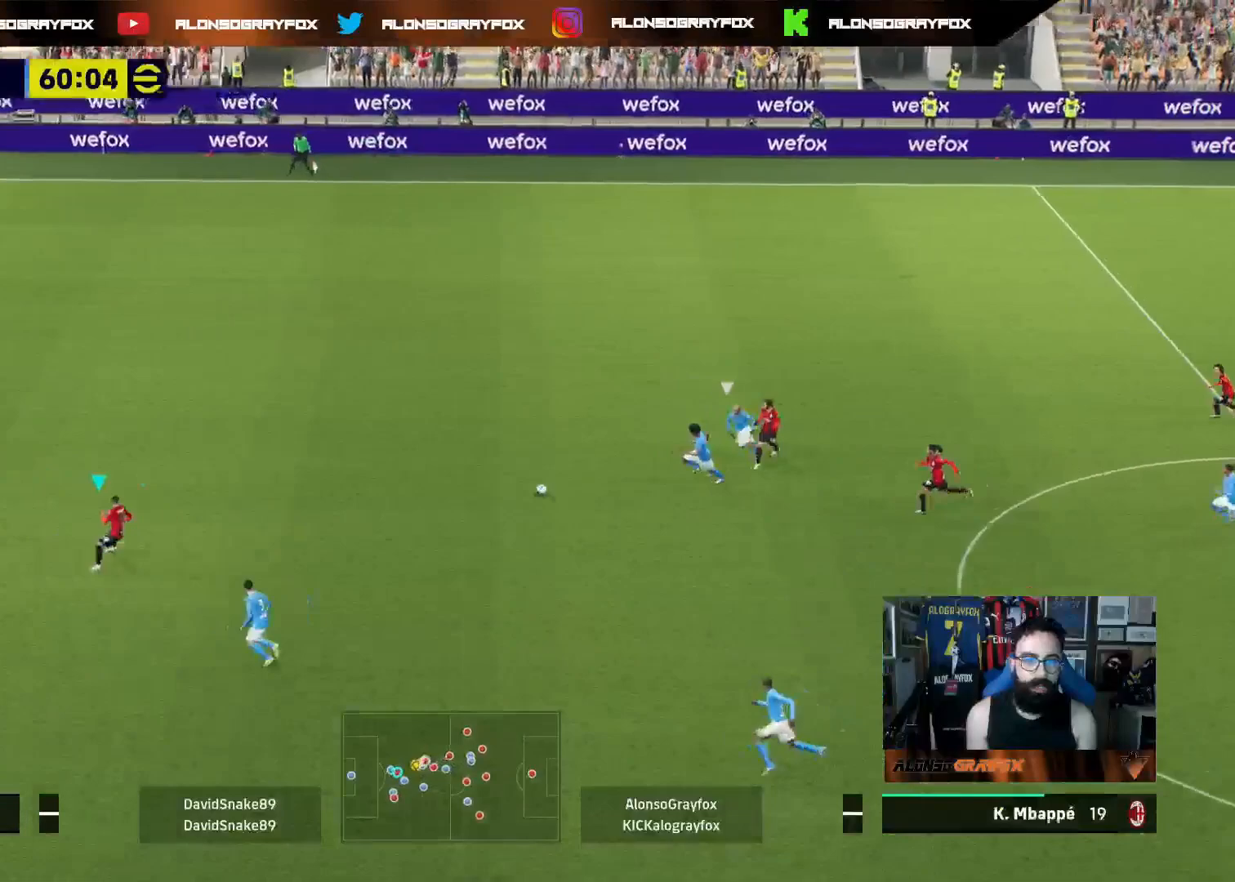
{"buttons": ["L3"], "left_stick": "up-left", "right_stick": "center", "events": [[250, "L3", "down"], [250, "left_stick", "up-left"], [267, "SQUARE", "down"], [333, "SQUARE", "up"], [367, "CROSS", "down"], [433, "CROSS", "up"]]}
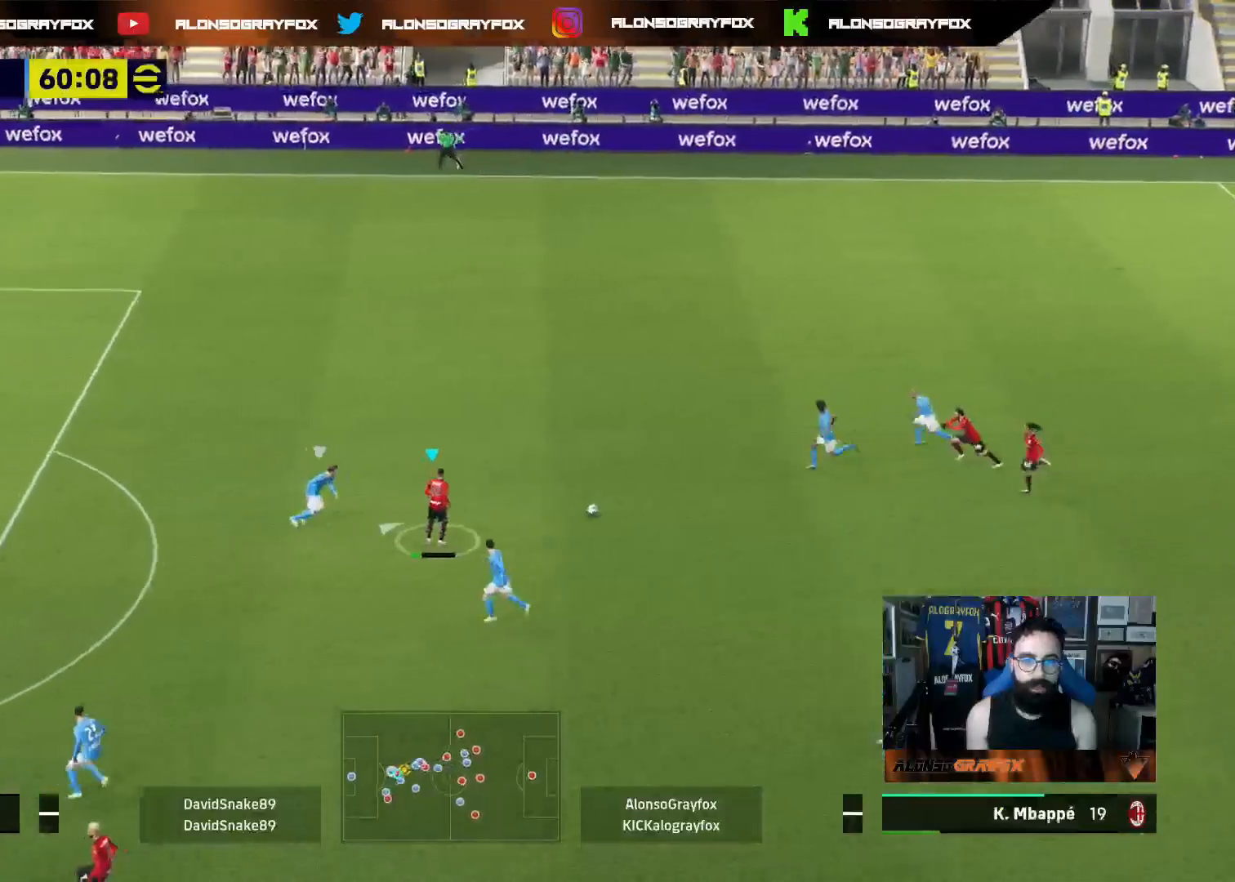
{"buttons": ["R2", "L3"], "left_stick": "left", "right_stick": "center", "events": [[283, "R2", "down"], [383, "R2", "up"], [383, "left_stick", "left"], [450, "R2", "down"]]}